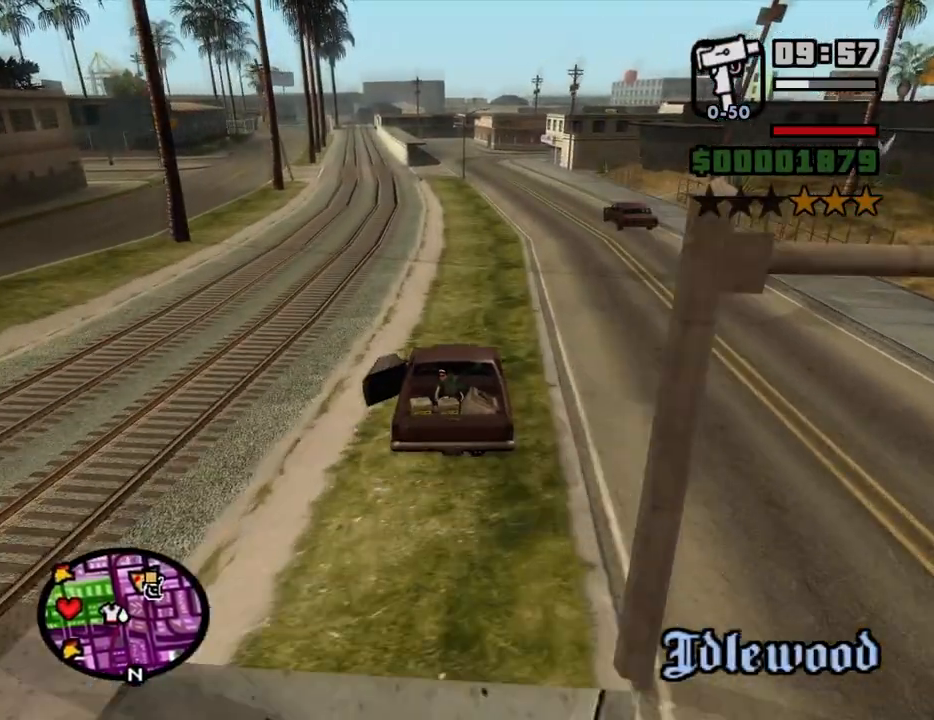
Gameplay with keyboard and mouse; each line is a JSON object with the keys and mouse buttons held at the frame after it. "events" lists presses ("down") and releases ("up") of "1", "2", "3", "4", "5", "6", "a", "alt", "c", "ctrl", "d", "down", "e", "escape", "f", "f1", "f2", "f3", "g", "h", "left", "num2", "q", "r", "right", "s", "shift", "space", "t", "tab", "up", "v", "w", "x", "z", "mouse_left", "mouse_middle", "mouse_right", "mouse_wheel_up" and "mouse_wheel_down" between this image and that frame as [ms after this image, input, new state], when the widget could be followed in between. "mouse_left", "mouse_middle", "mouse_right", "mouse_wheel_up", "mouse_wheel_down" = the "left", "middle", "right", "wheel_up", "wheel_down" buttons of the "mouse" list. No other keys are recorded. Mouse movement is not recorded. Not read: other_keys.
{"keys": ["a", "w"], "mouse": [], "events": [[183, "a", "down"], [267, "a", "up"], [500, "a", "down"]]}
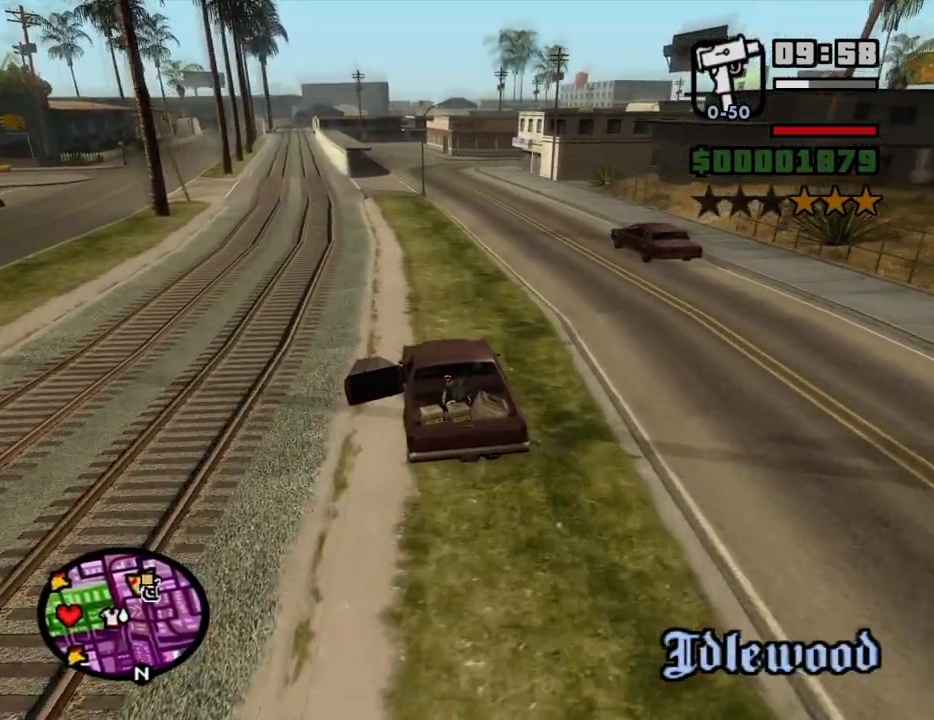
{"keys": [], "mouse": [], "events": [[100, "a", "up"], [283, "a", "down"], [383, "a", "up"], [383, "w", "up"]]}
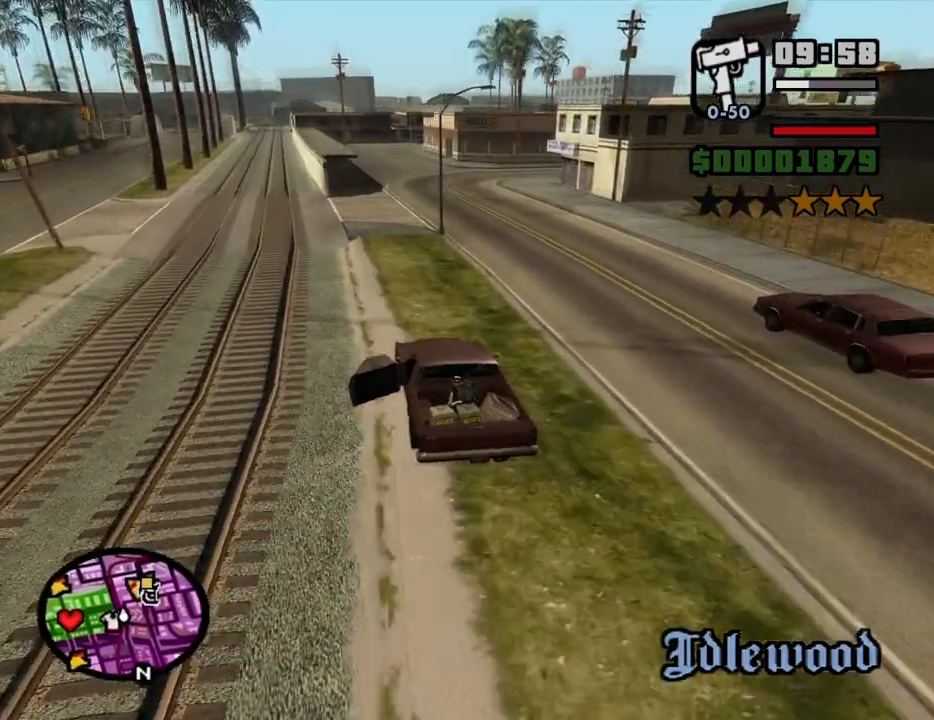
{"keys": ["d"], "mouse": [], "events": [[17, "s", "down"], [200, "d", "down"], [250, "s", "up"]]}
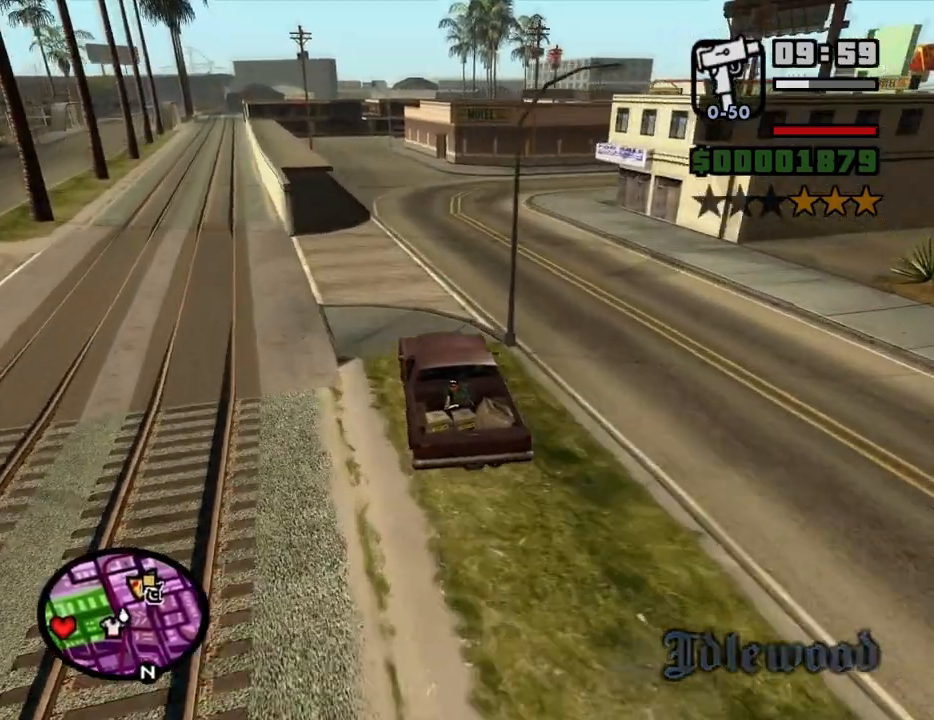
{"keys": ["d", "w"], "mouse": [], "events": [[417, "w", "down"]]}
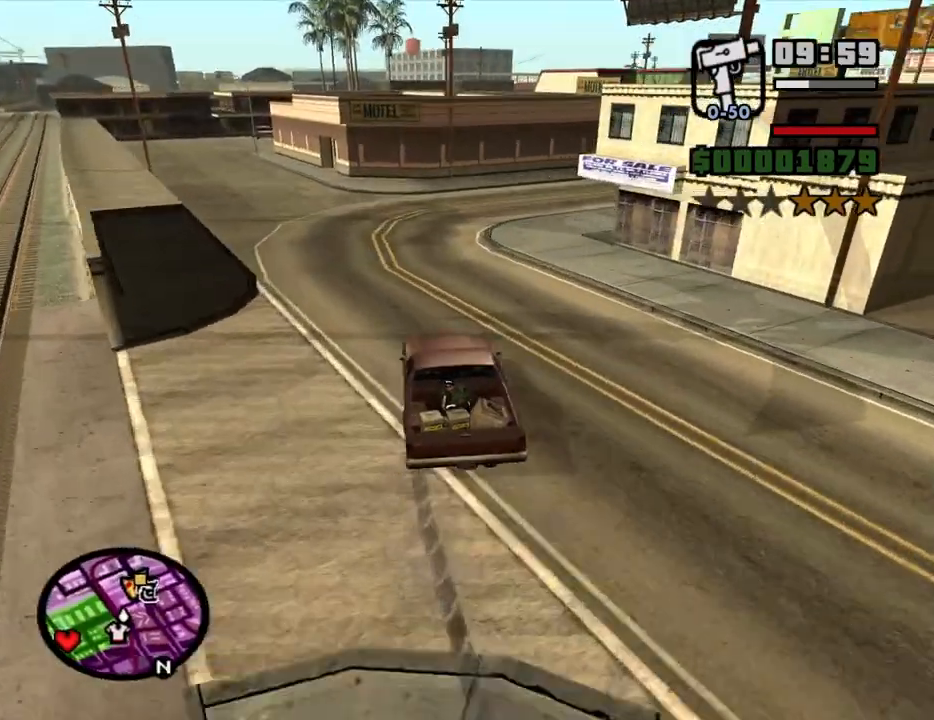
{"keys": ["d", "w"], "mouse": [], "events": []}
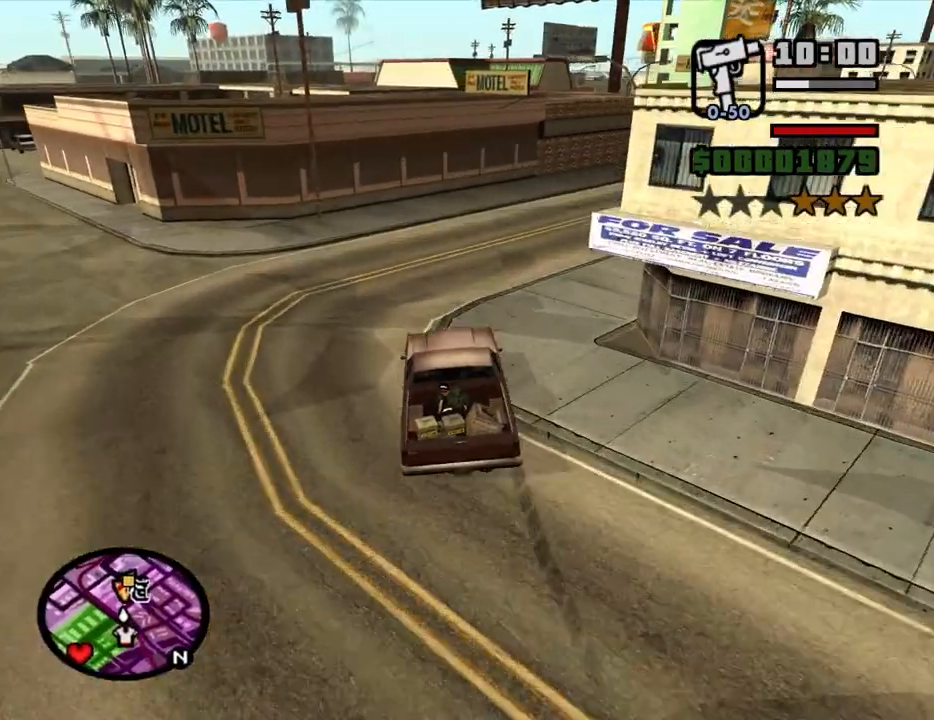
{"keys": ["d"], "mouse": [], "events": [[67, "w", "up"]]}
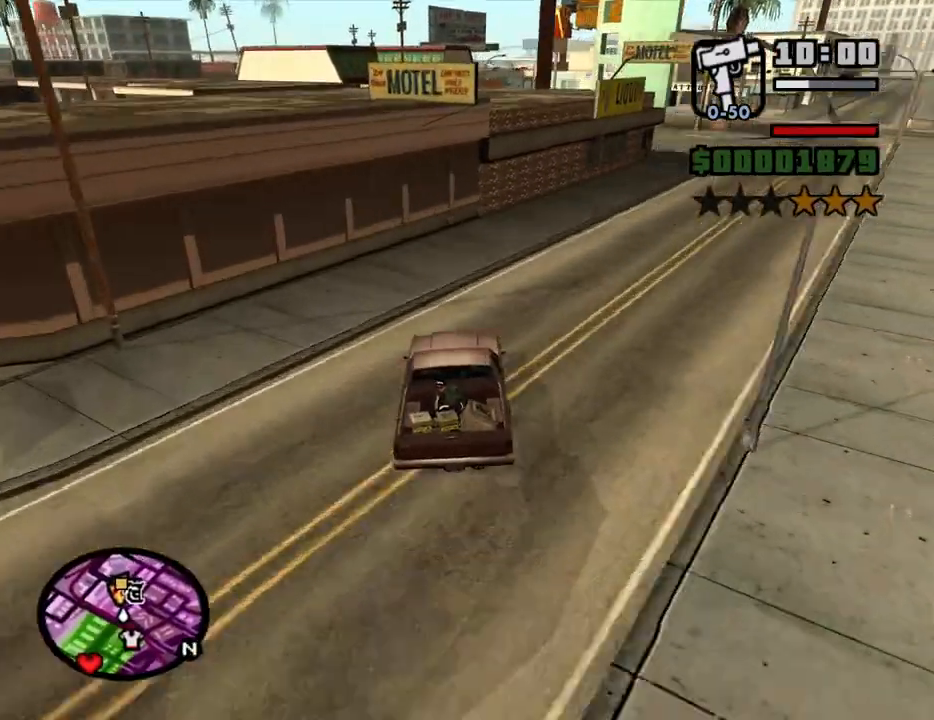
{"keys": ["d", "w"], "mouse": [], "events": [[33, "w", "down"], [167, "d", "up"], [217, "d", "down"]]}
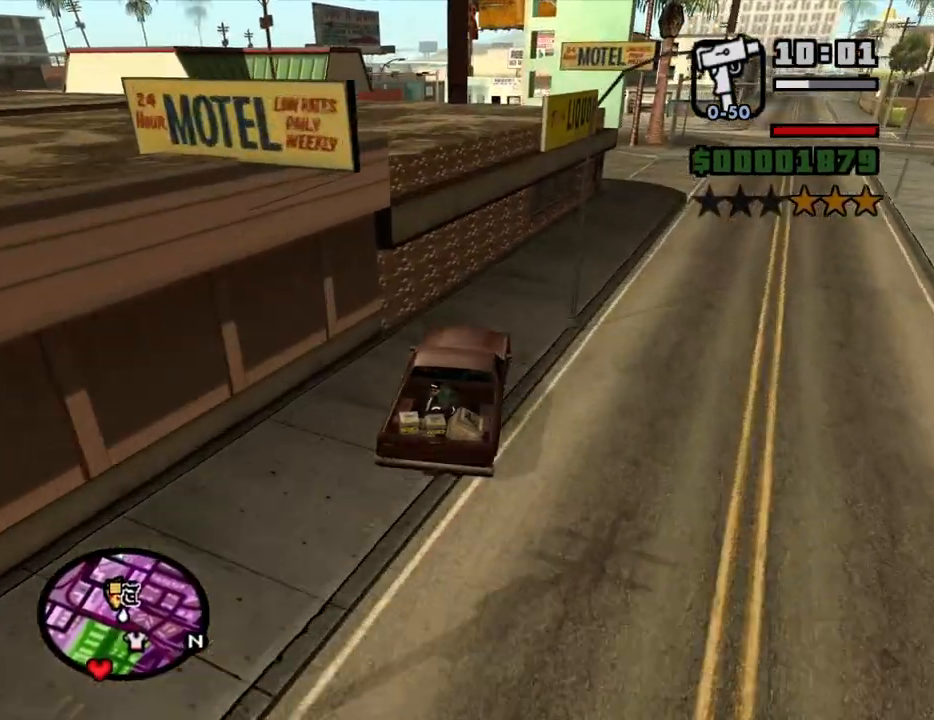
{"keys": ["a"], "mouse": [], "events": [[467, "a", "down"], [467, "d", "up"], [467, "w", "up"]]}
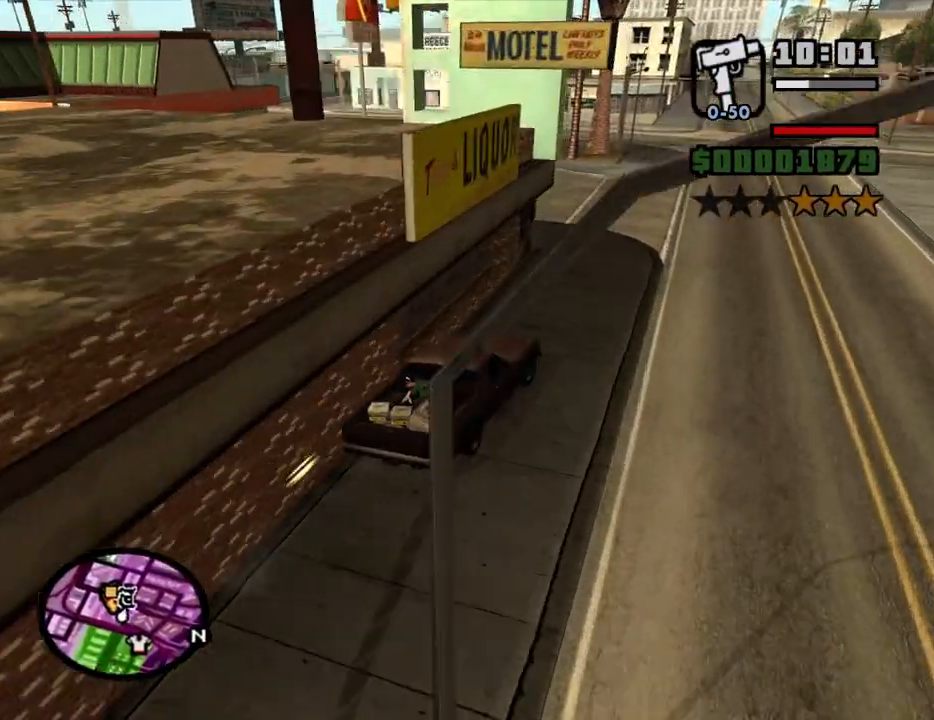
{"keys": ["a"], "mouse": [], "events": [[117, "space", "down"], [433, "space", "up"]]}
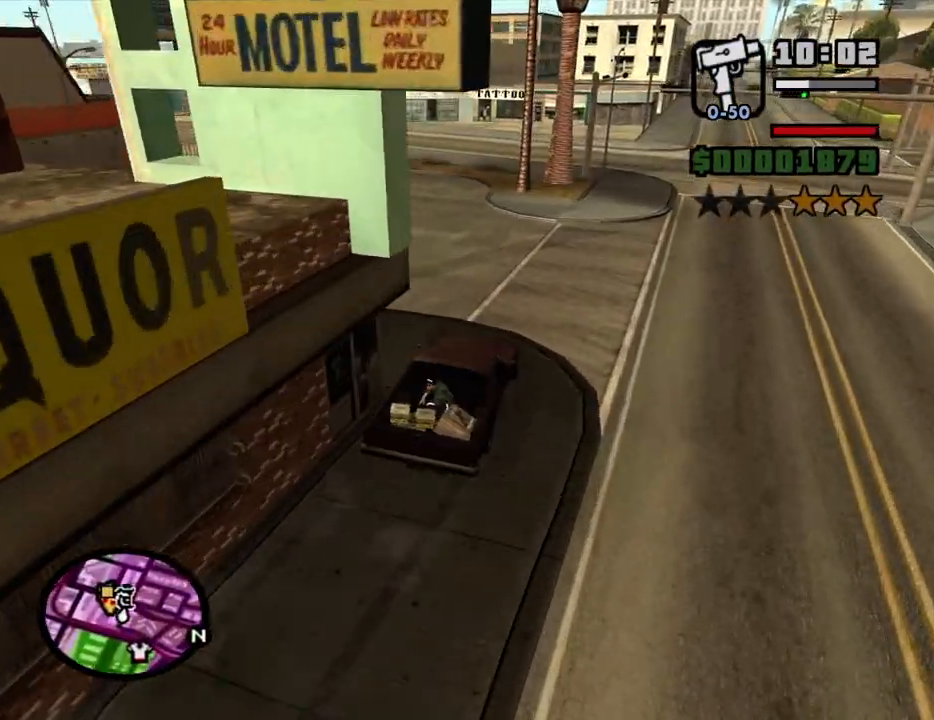
{"keys": ["a", "w"], "mouse": [], "events": [[133, "w", "down"]]}
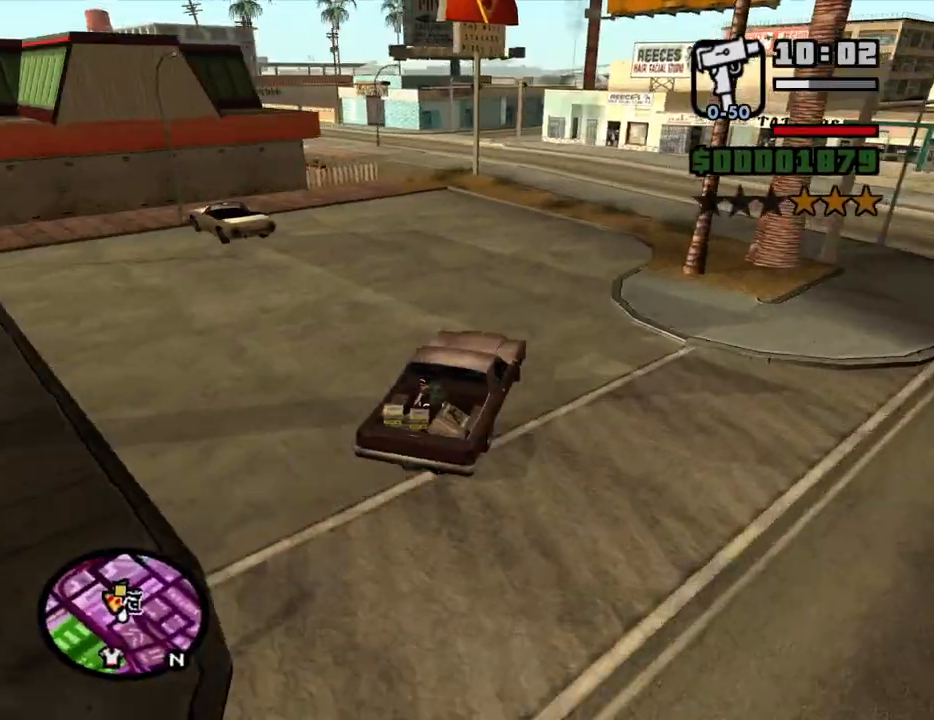
{"keys": ["a", "w"], "mouse": [], "events": [[283, "a", "up"], [283, "d", "down"], [467, "a", "down"], [467, "d", "up"]]}
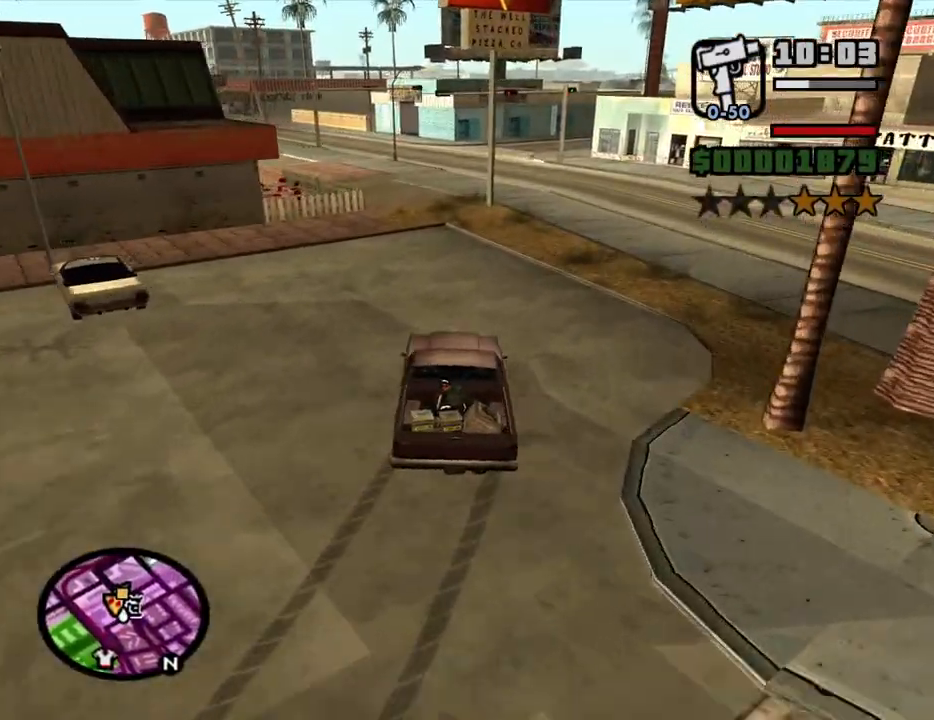
{"keys": ["a", "w"], "mouse": [], "events": [[200, "a", "up"], [200, "d", "down"], [450, "a", "down"], [450, "d", "up"]]}
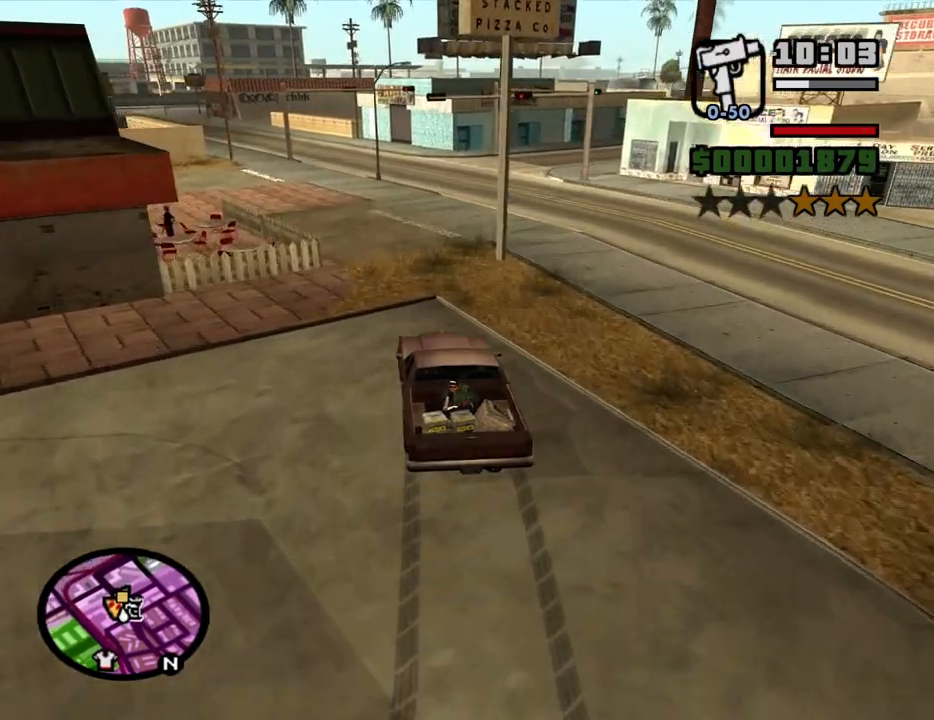
{"keys": ["w"], "mouse": [], "events": [[450, "a", "up"]]}
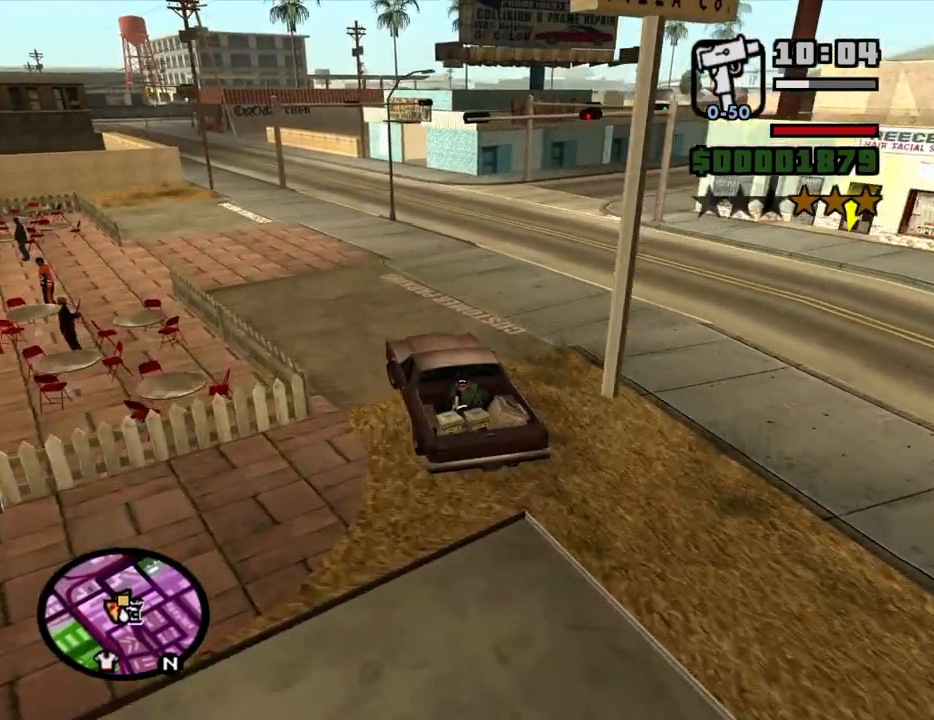
{"keys": ["d", "w"], "mouse": [], "events": [[150, "a", "down"], [233, "a", "up"], [233, "d", "down"]]}
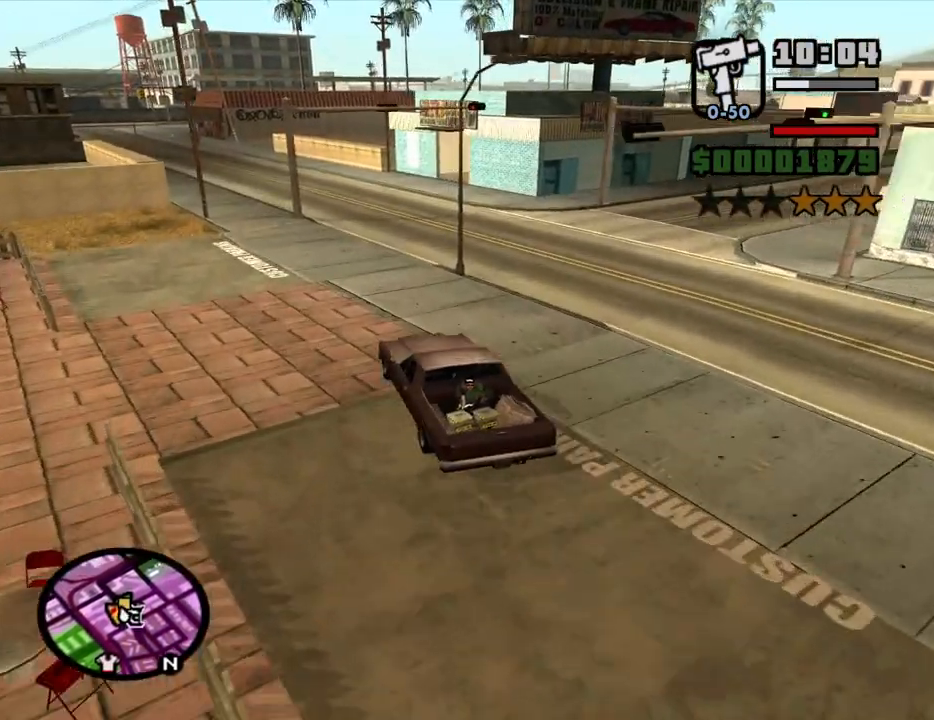
{"keys": ["a"], "mouse": [], "events": [[17, "d", "up"], [117, "d", "down"], [250, "d", "up"], [350, "a", "down"], [483, "w", "up"]]}
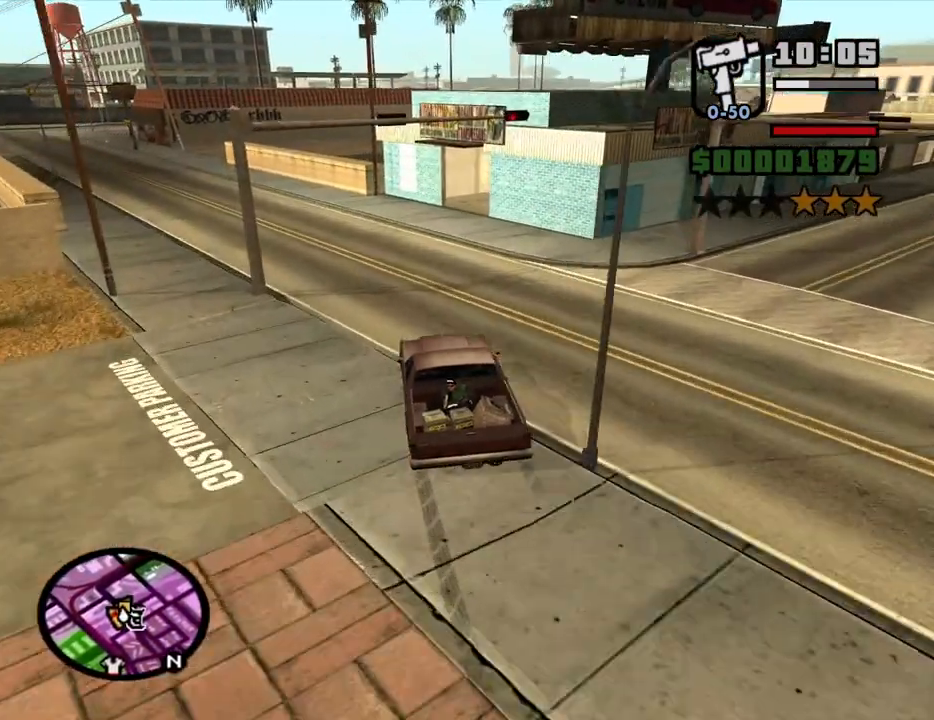
{"keys": ["d", "space"], "mouse": [], "events": [[33, "a", "up"], [217, "s", "down"], [317, "d", "down"], [317, "space", "down"], [500, "s", "up"]]}
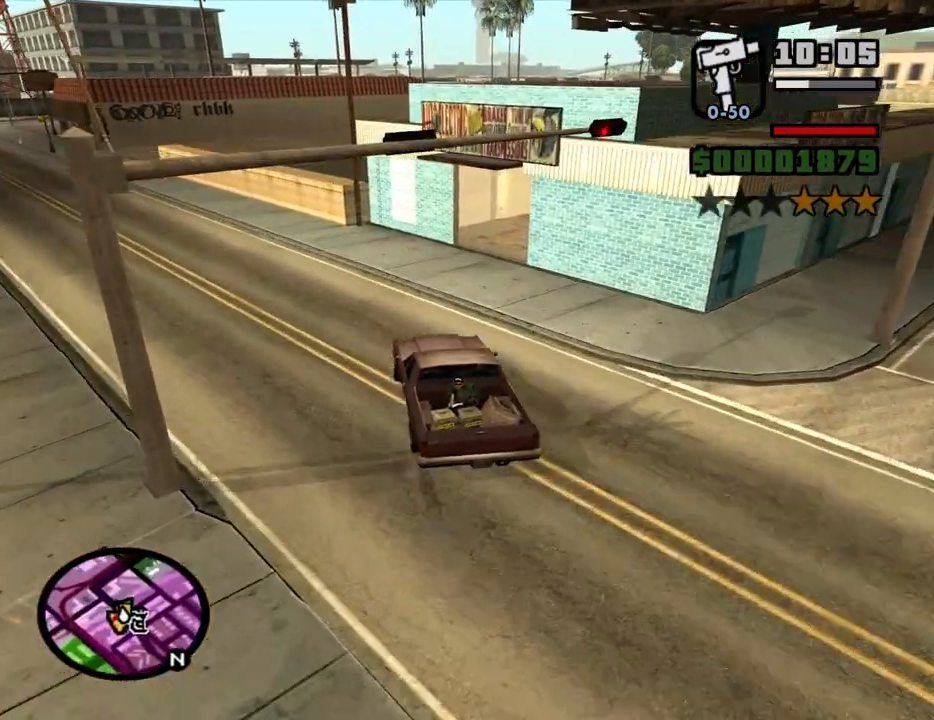
{"keys": ["a", "w"], "mouse": [], "events": [[383, "a", "down"], [383, "d", "up"], [433, "w", "down"], [467, "space", "up"]]}
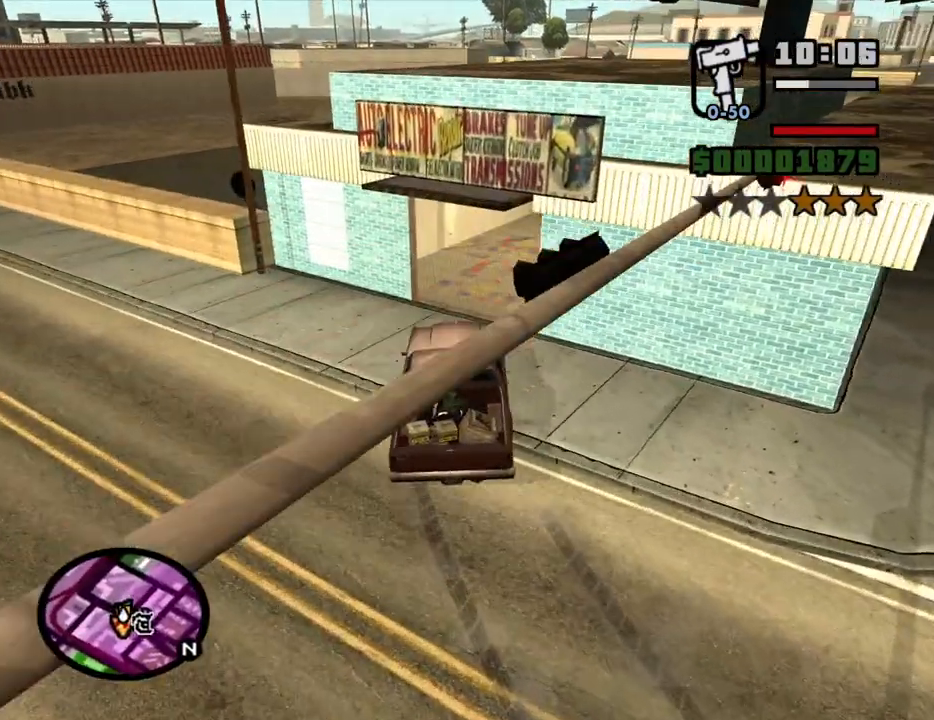
{"keys": ["d", "s"], "mouse": [], "events": [[17, "a", "up"], [67, "d", "down"], [117, "w", "up"], [483, "s", "down"]]}
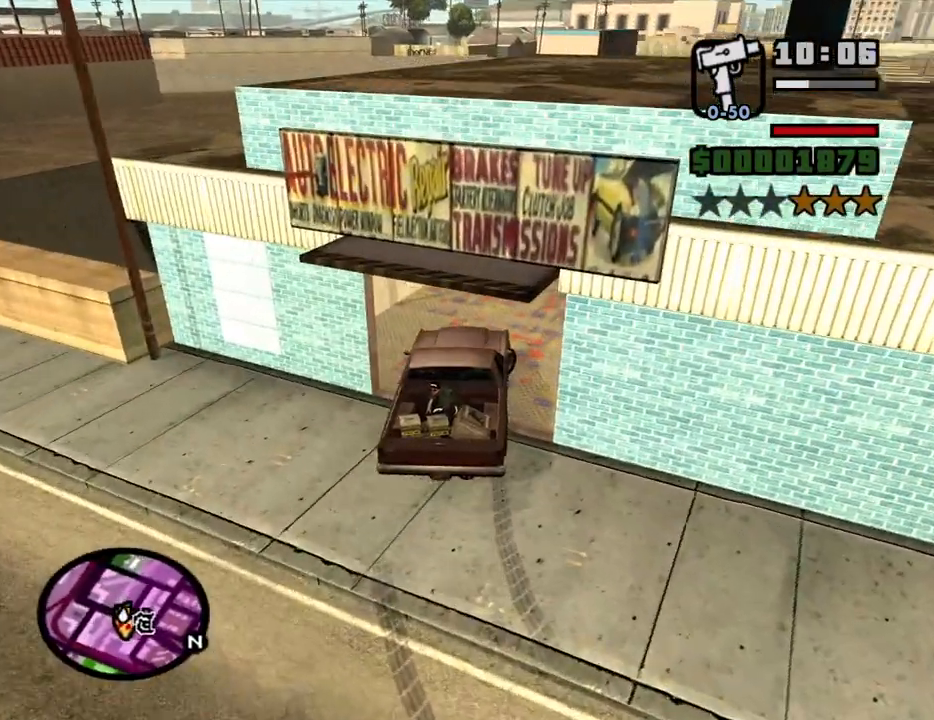
{"keys": [], "mouse": [], "events": [[33, "d", "up"], [500, "s", "up"]]}
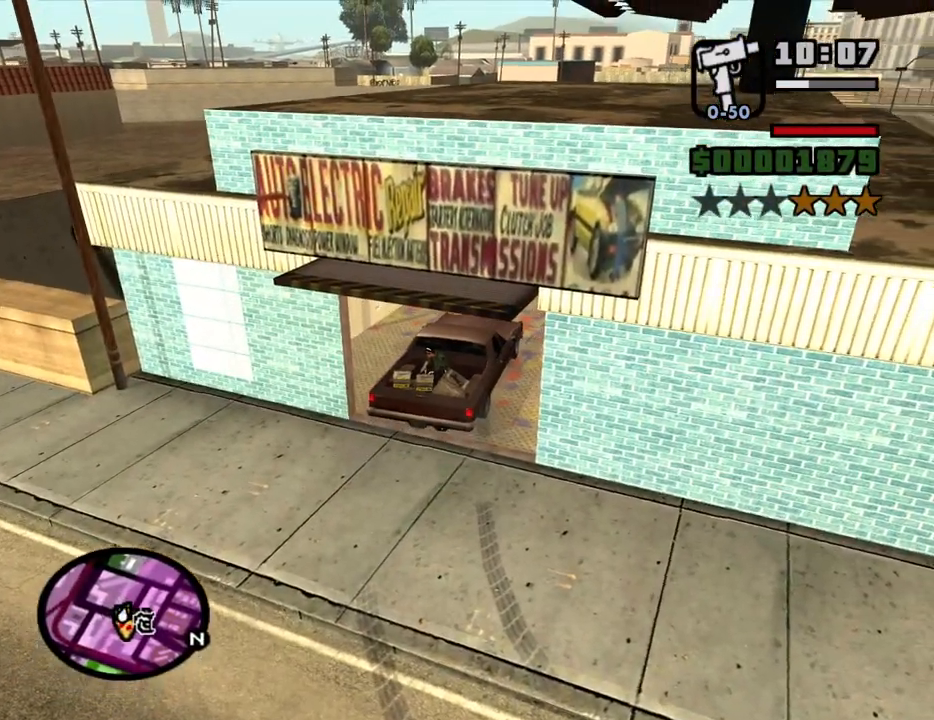
{"keys": ["w"], "mouse": [], "events": [[100, "w", "down"]]}
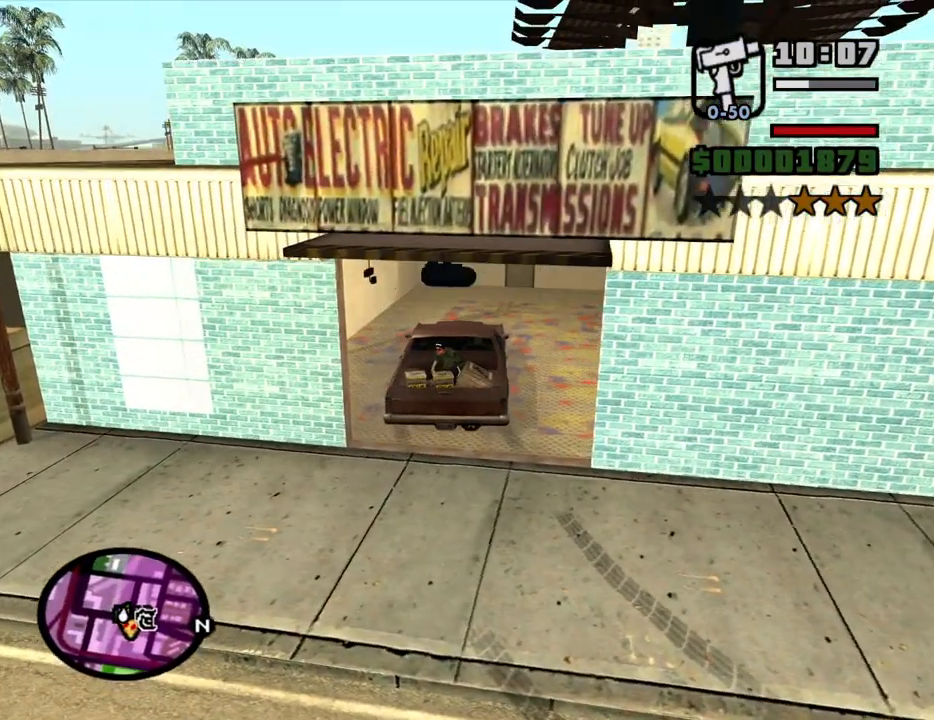
{"keys": [], "mouse": [], "events": [[17, "w", "up"], [117, "s", "down"], [400, "s", "up"]]}
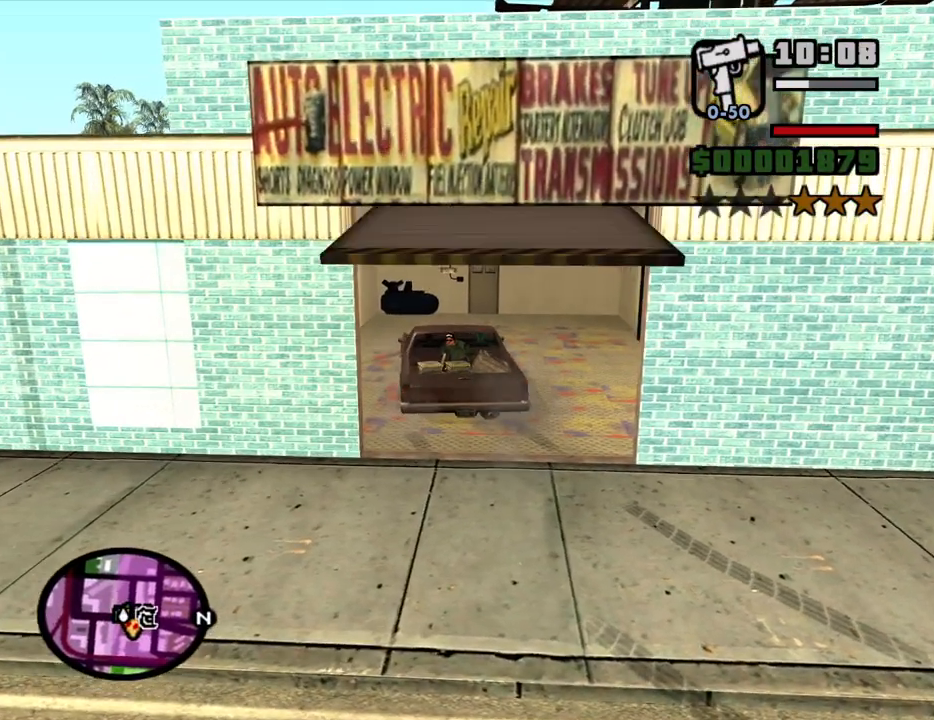
{"keys": [], "mouse": [], "events": []}
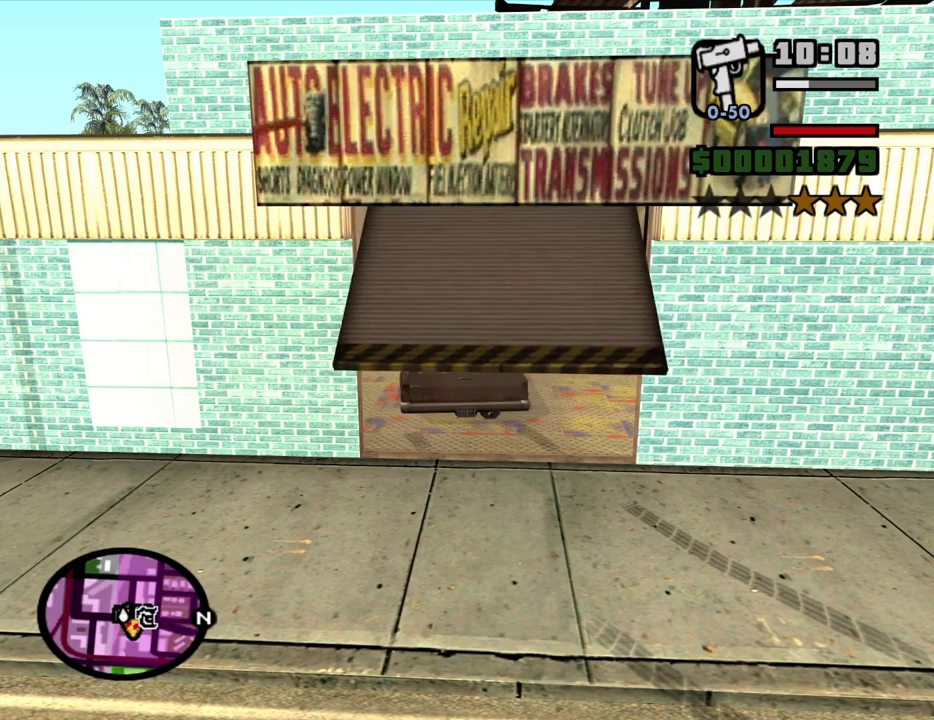
{"keys": [], "mouse": [], "events": []}
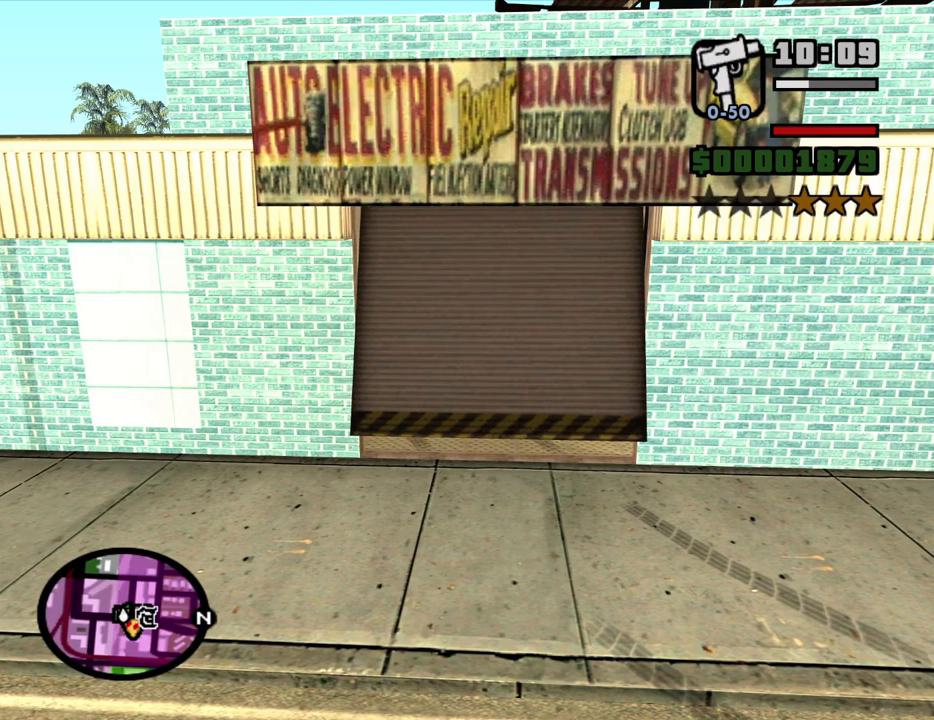
{"keys": [], "mouse": [], "events": []}
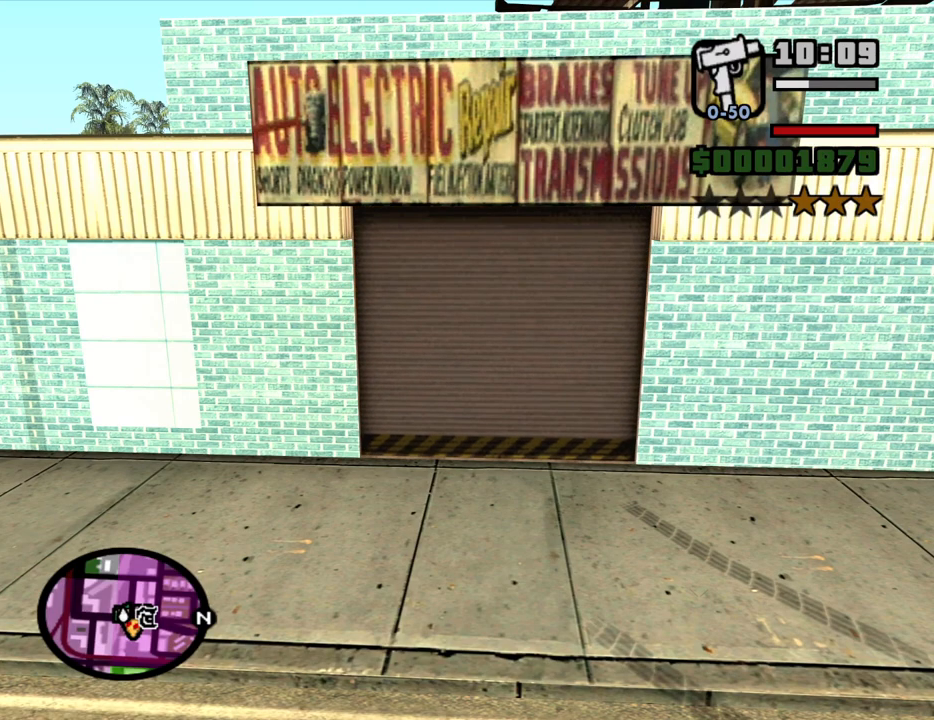
{"keys": ["s"], "mouse": [], "events": [[500, "s", "down"]]}
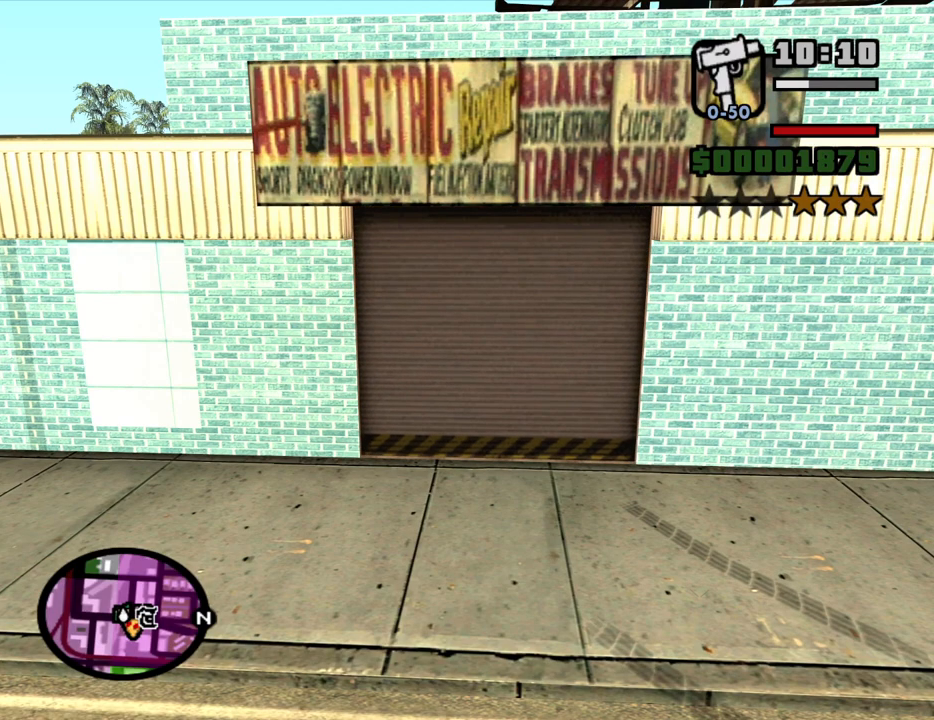
{"keys": ["s"], "mouse": [], "events": []}
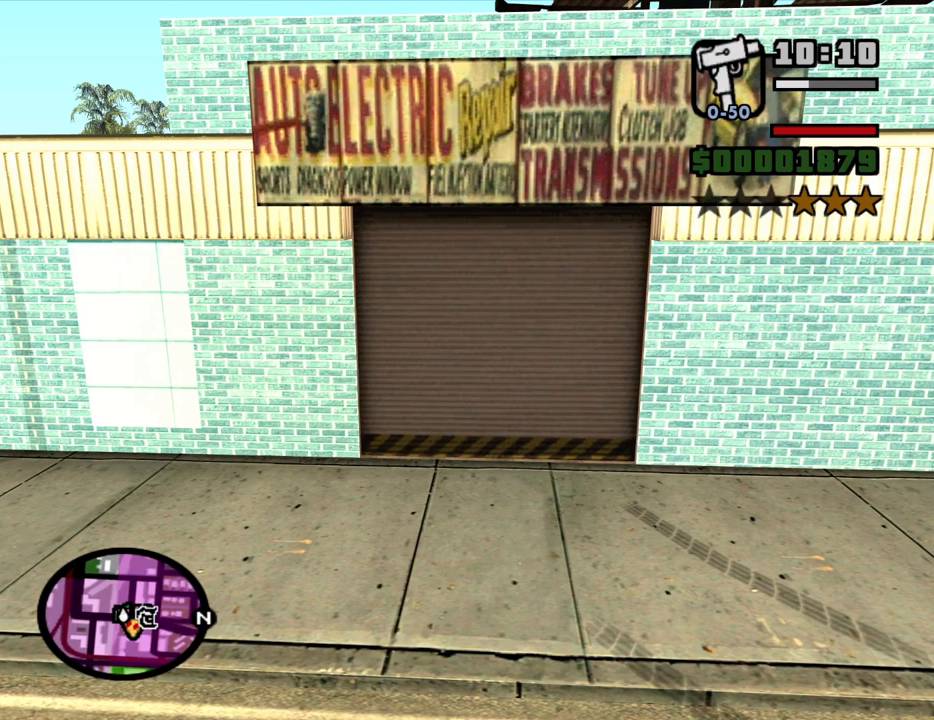
{"keys": ["s"], "mouse": [], "events": []}
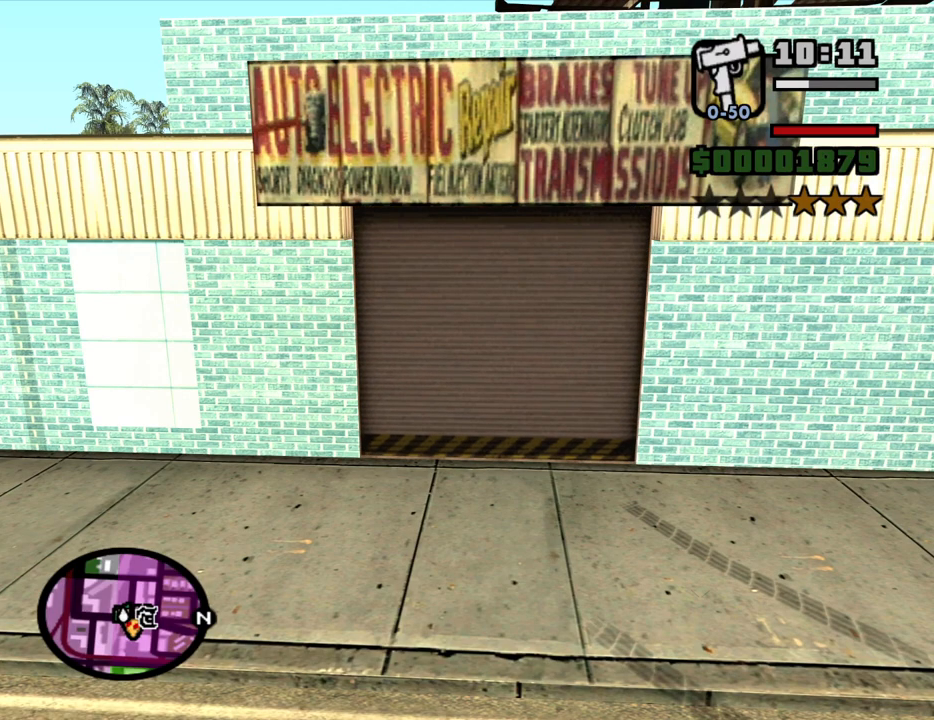
{"keys": ["s"], "mouse": [], "events": []}
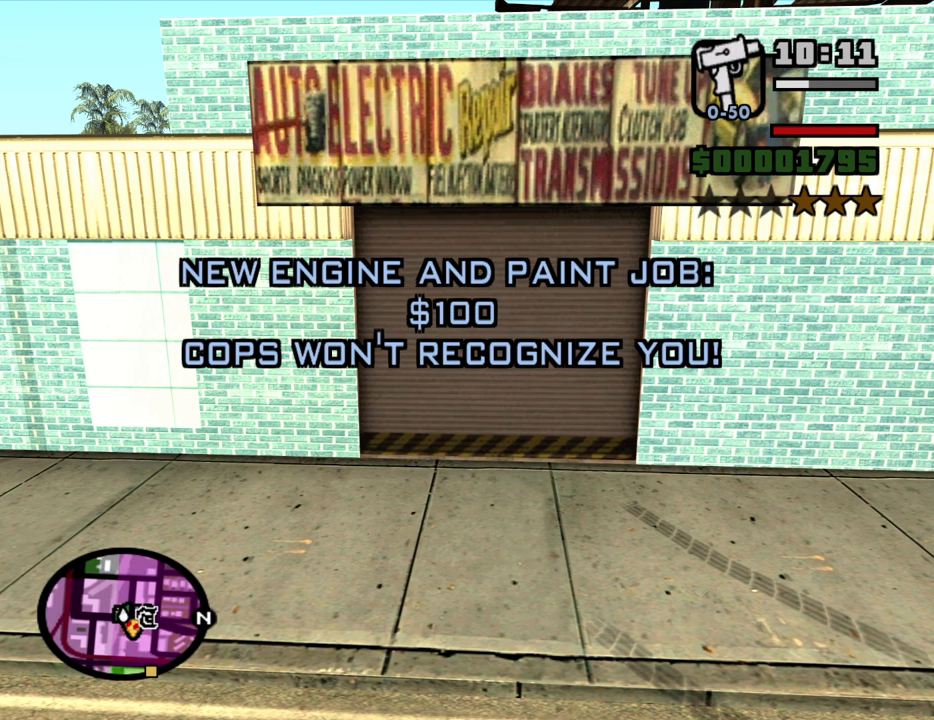
{"keys": ["s"], "mouse": [], "events": []}